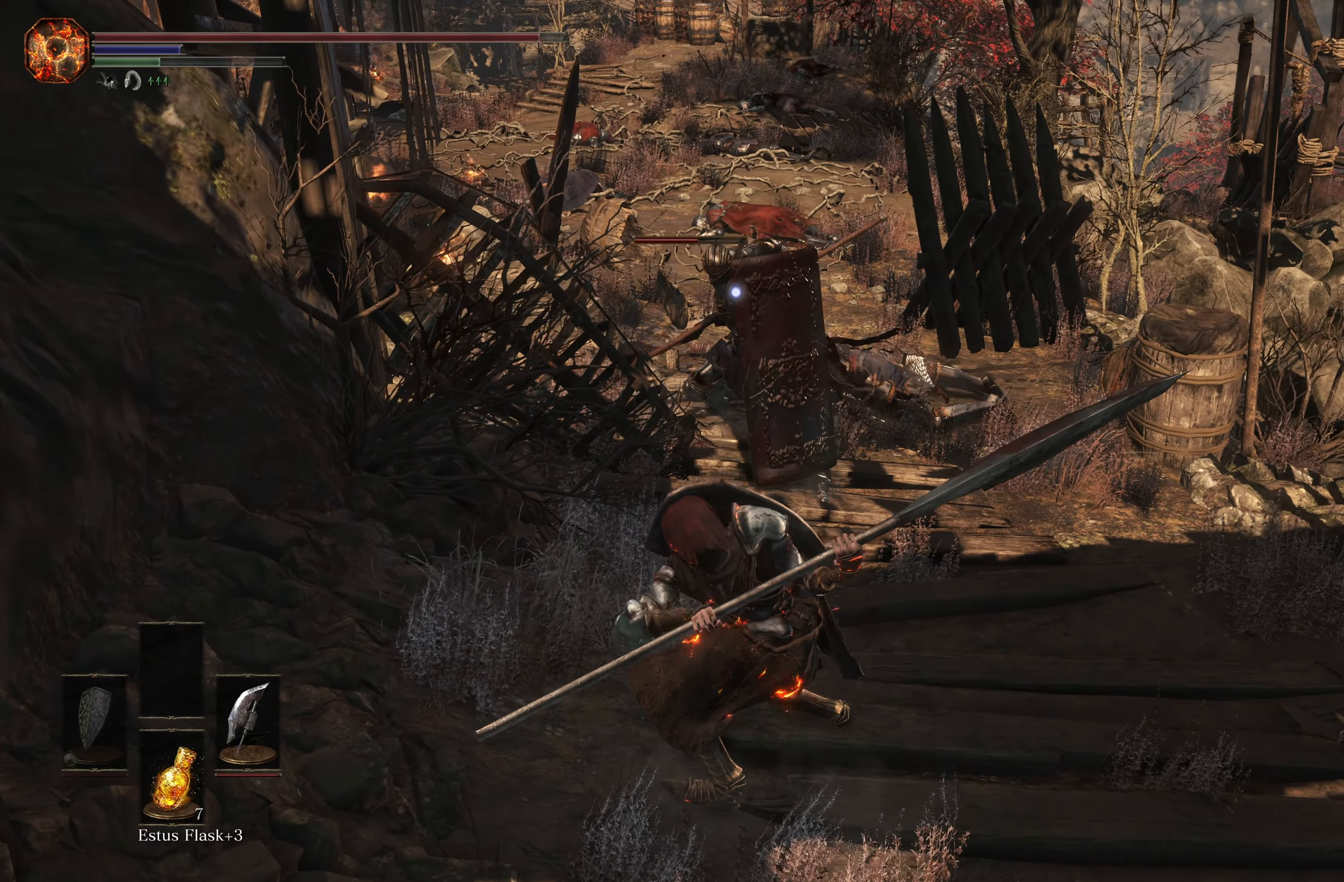
Gameplay with a controller (Xbox layout); each line is a JSON object with the inputs held at the frame after it. "events" lists button and stick changes between this image and that frame as [ms after this image, input, new state], when the widget could be followed in between.
{"buttons": ["R2"], "left_stick": "center", "right_stick": "center", "events": []}
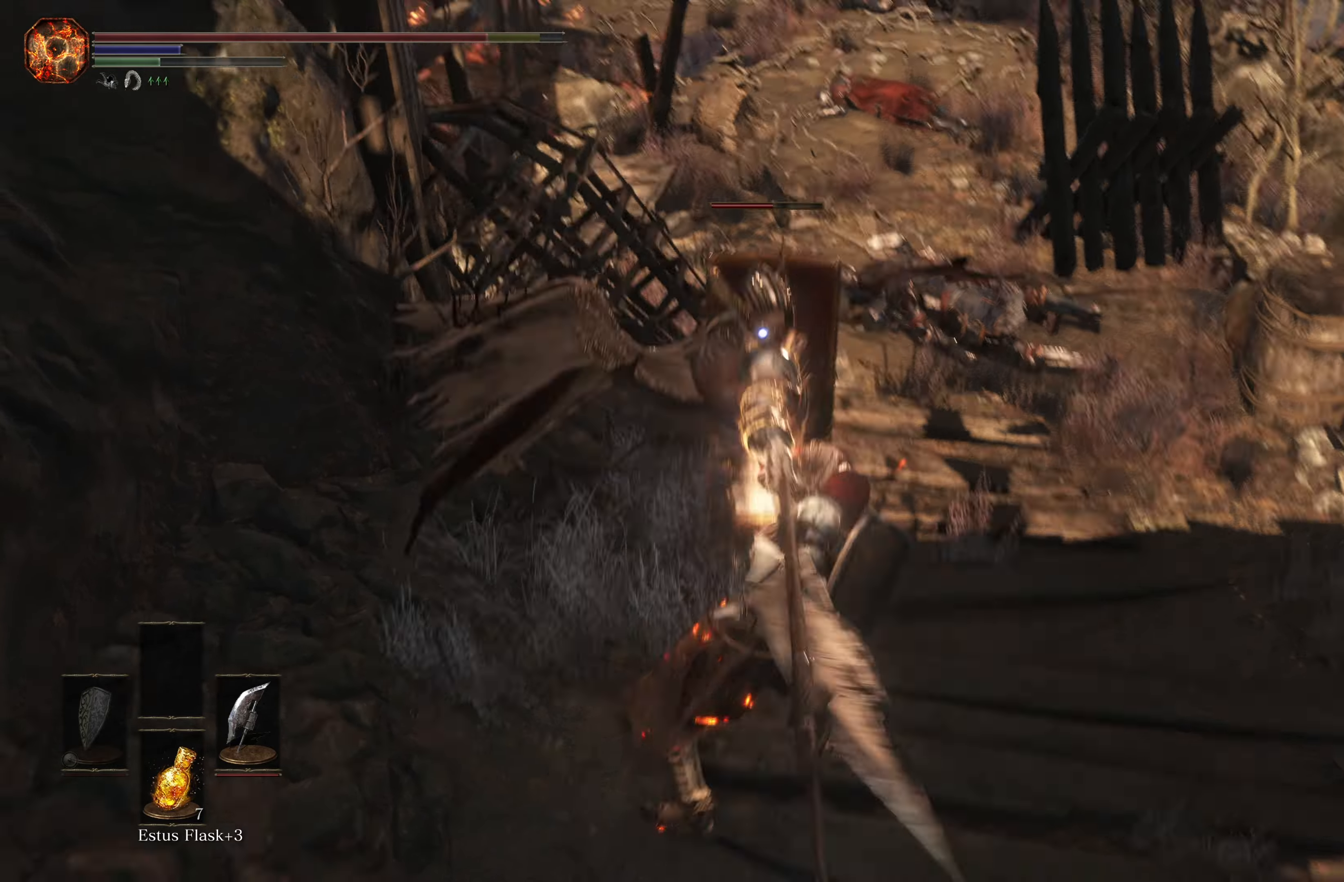
{"buttons": [], "left_stick": "center", "right_stick": "center", "events": [[417, "R2", "up"]]}
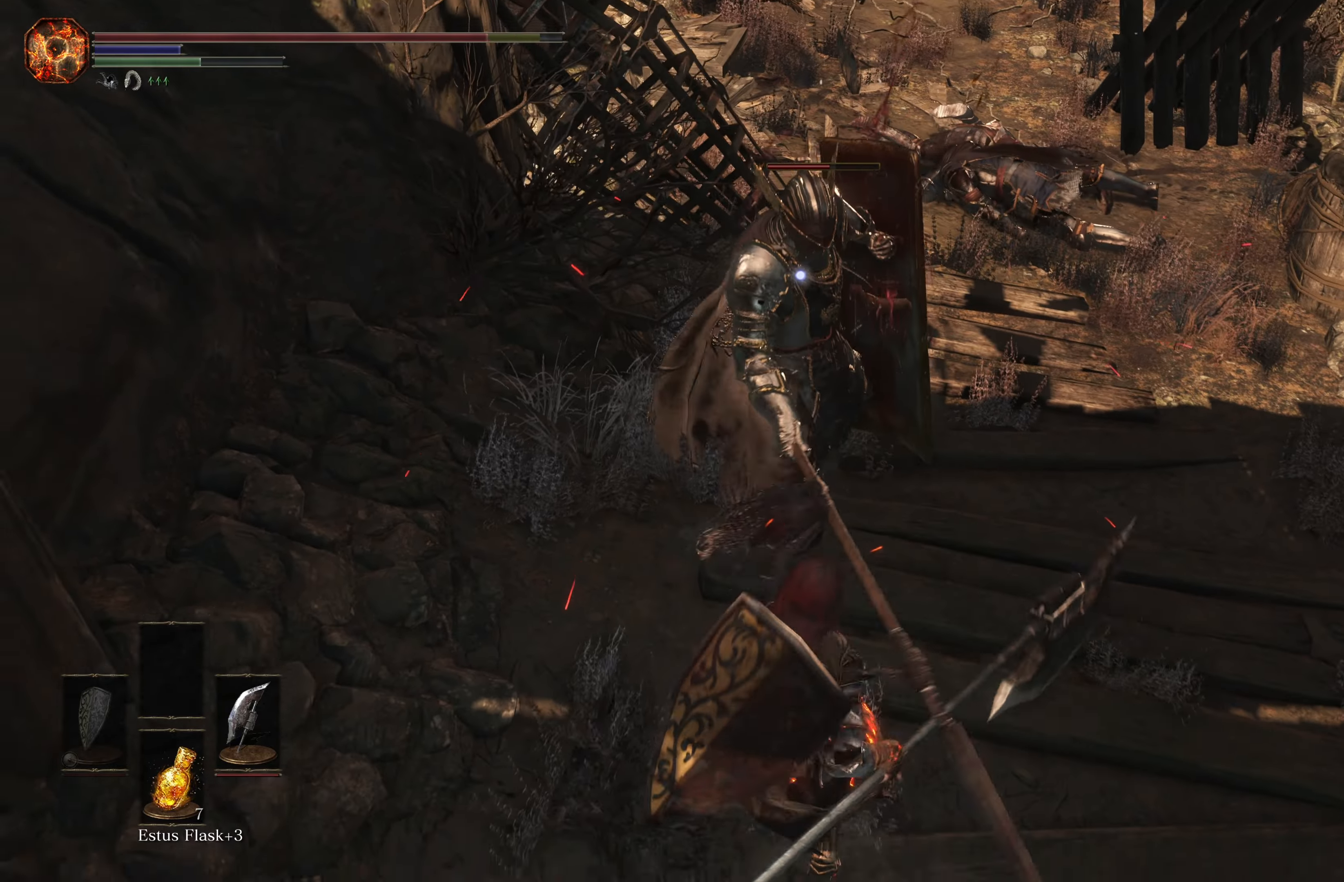
{"buttons": [], "left_stick": "center", "right_stick": "center", "events": [[50, "left_stick", "down"], [317, "left_stick", "center"]]}
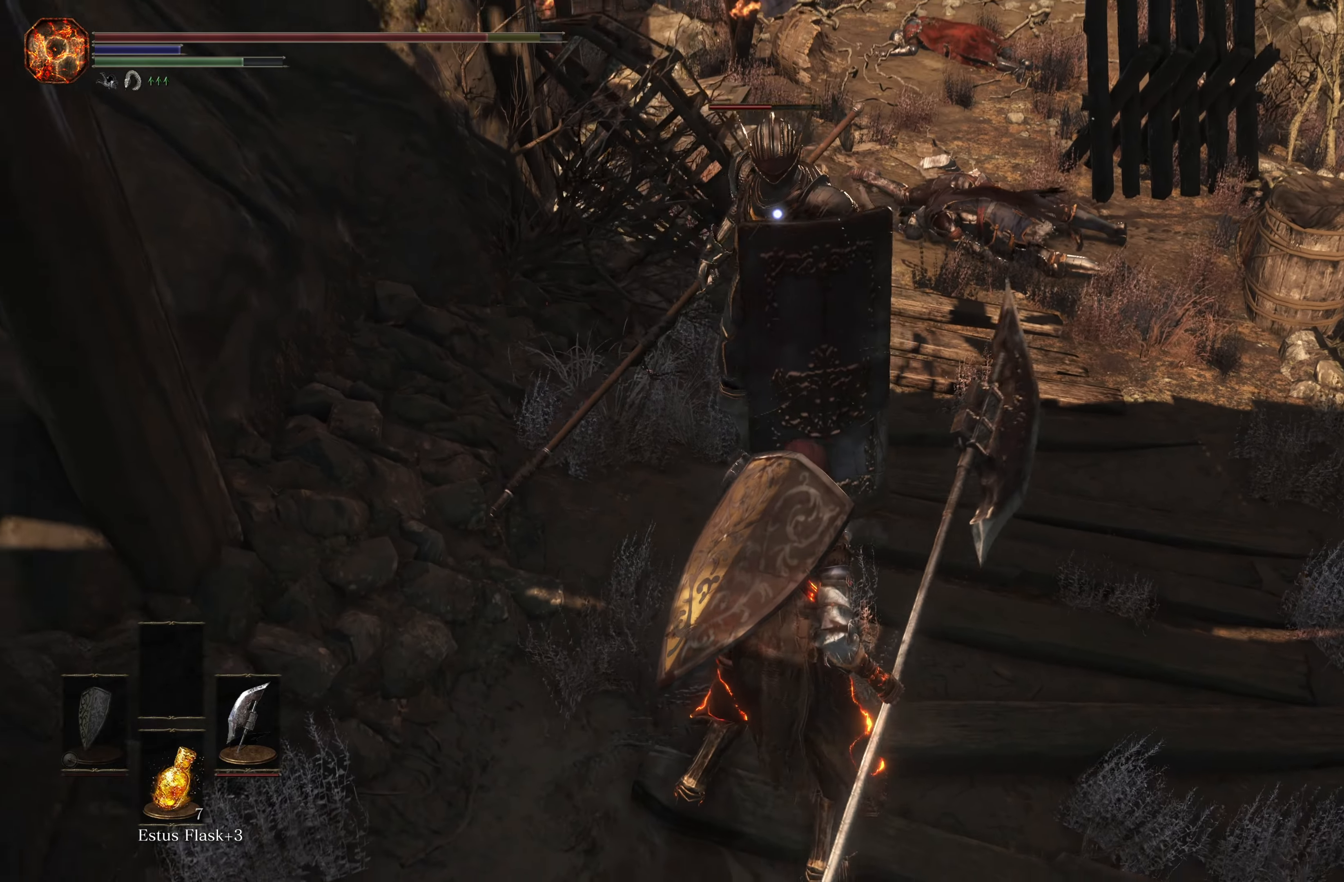
{"buttons": ["B"], "left_stick": "down", "right_stick": "center", "events": [[200, "left_stick", "down"], [434, "B", "down"]]}
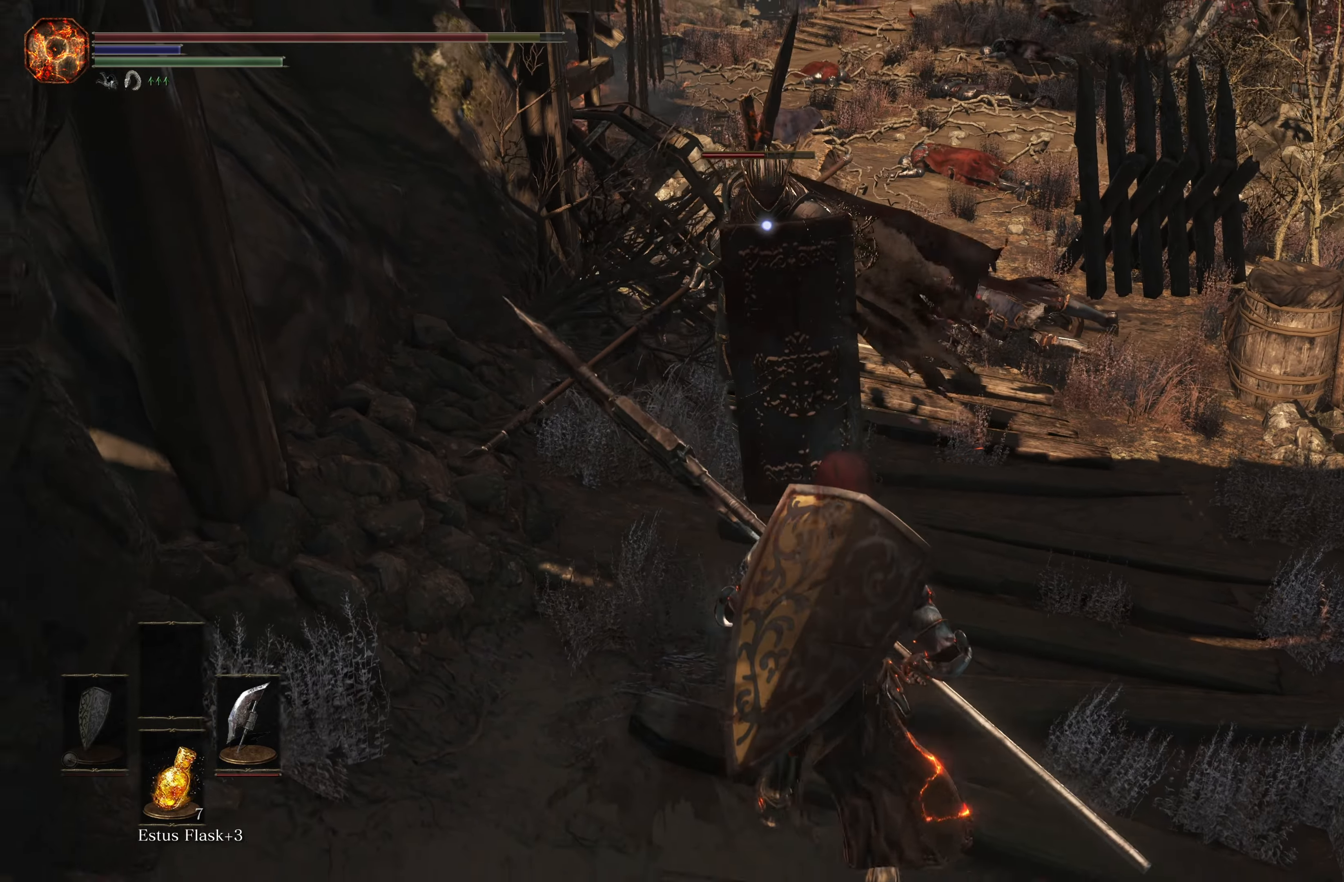
{"buttons": [], "left_stick": "center", "right_stick": "center", "events": [[67, "B", "up"], [350, "left_stick", "center"]]}
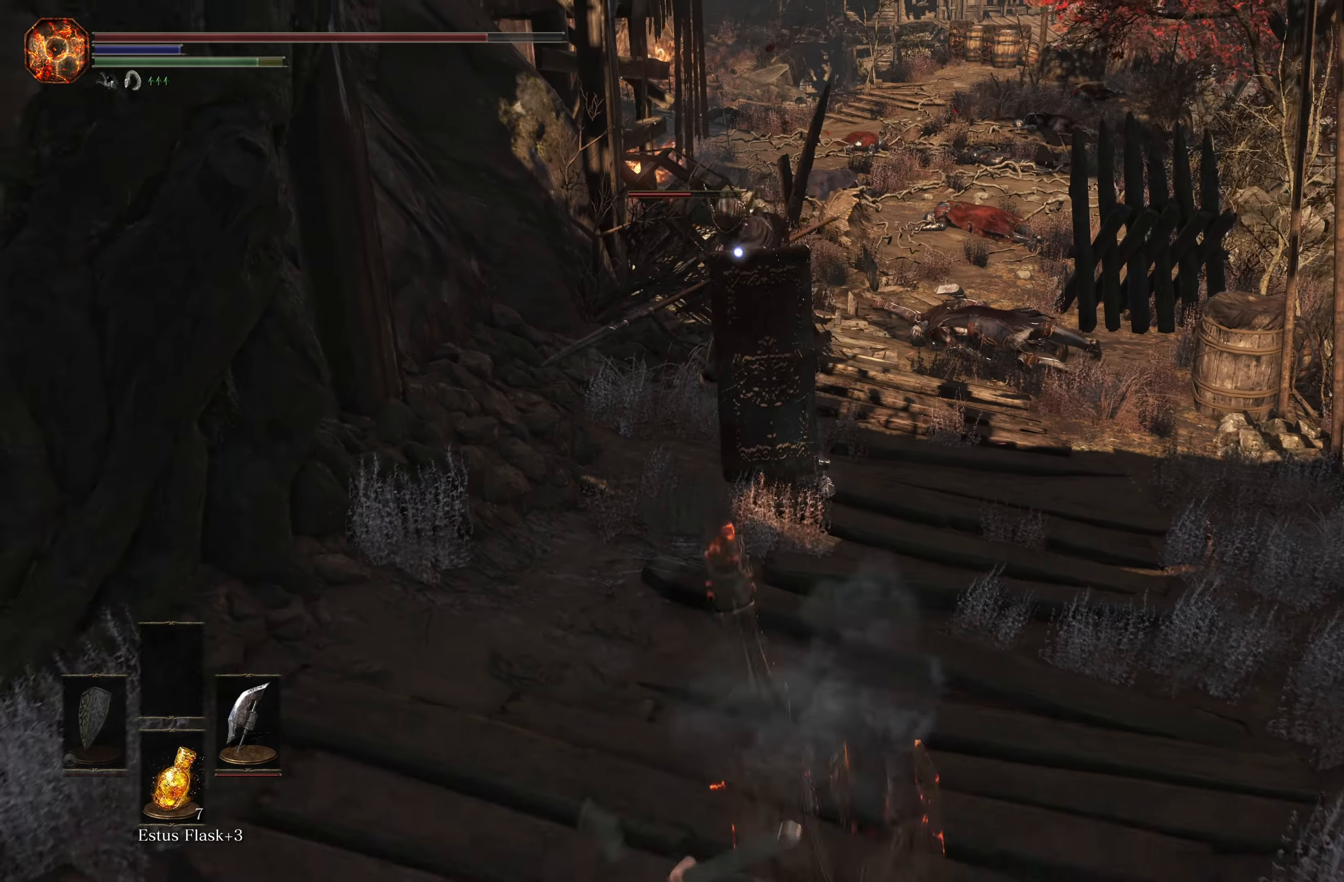
{"buttons": [], "left_stick": "up", "right_stick": "center", "events": [[300, "left_stick", "up"]]}
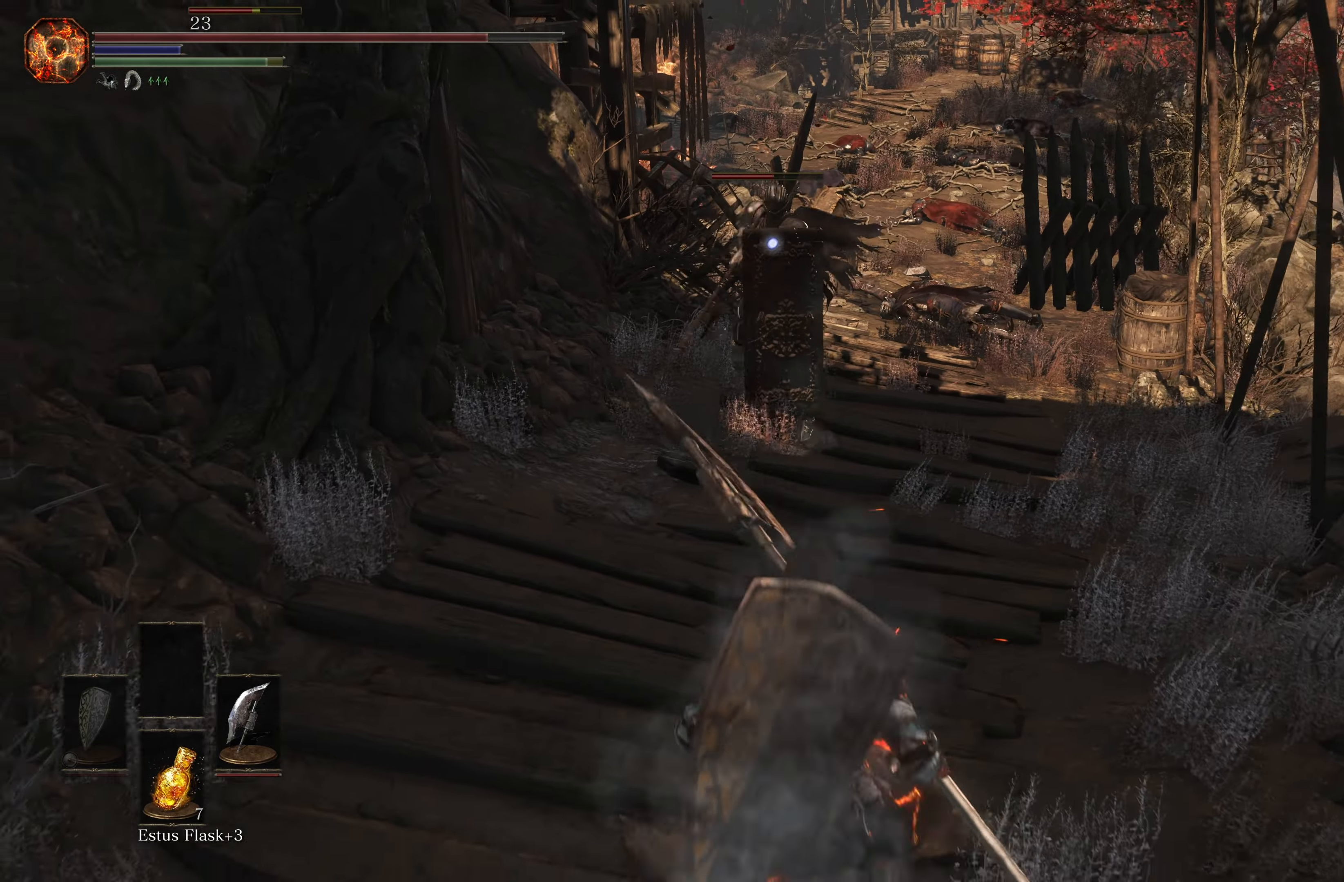
{"buttons": ["R2"], "left_stick": "center", "right_stick": "center", "events": [[200, "R2", "down"], [367, "left_stick", "center"]]}
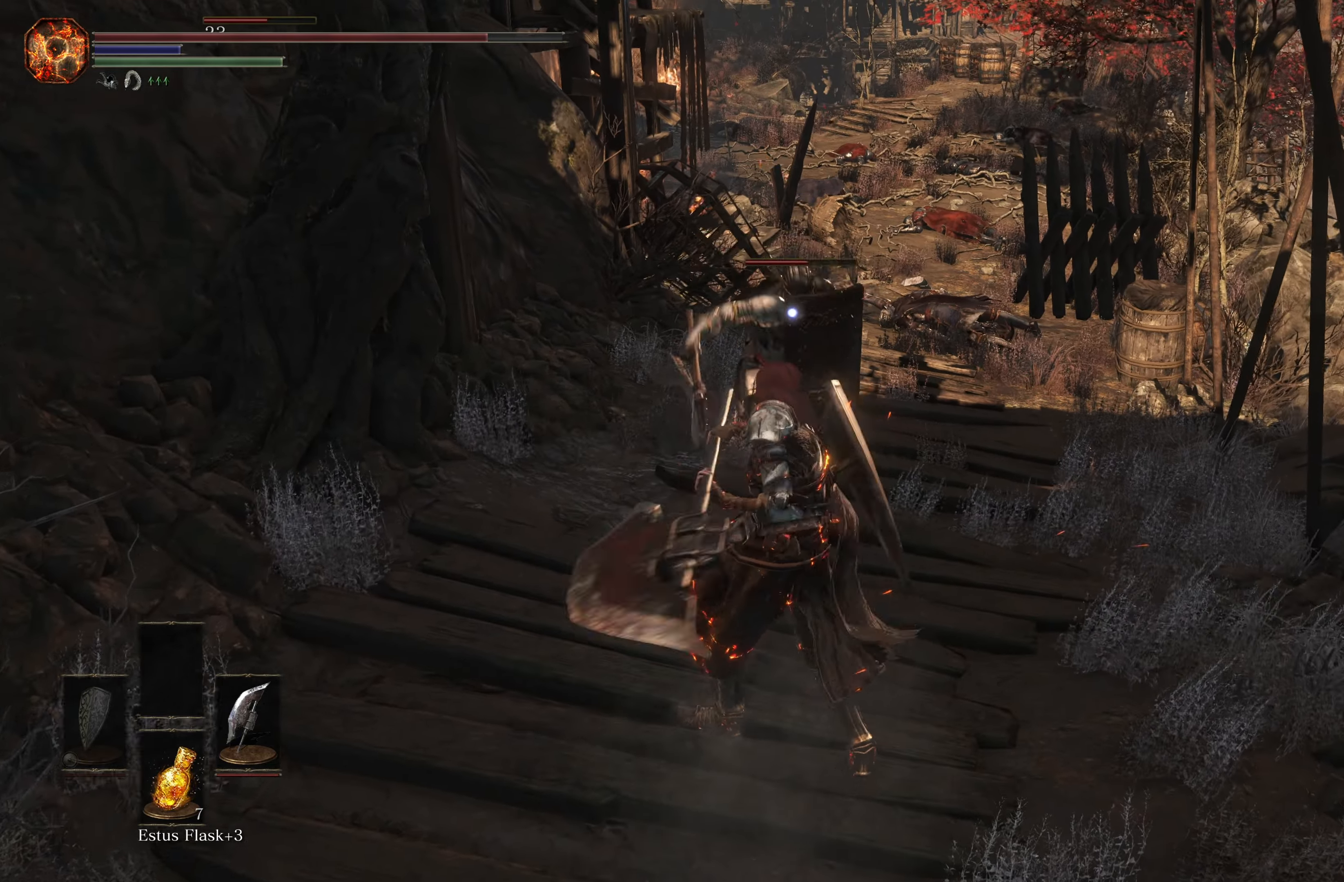
{"buttons": [], "left_stick": "center", "right_stick": "center", "events": [[433, "R2", "up"]]}
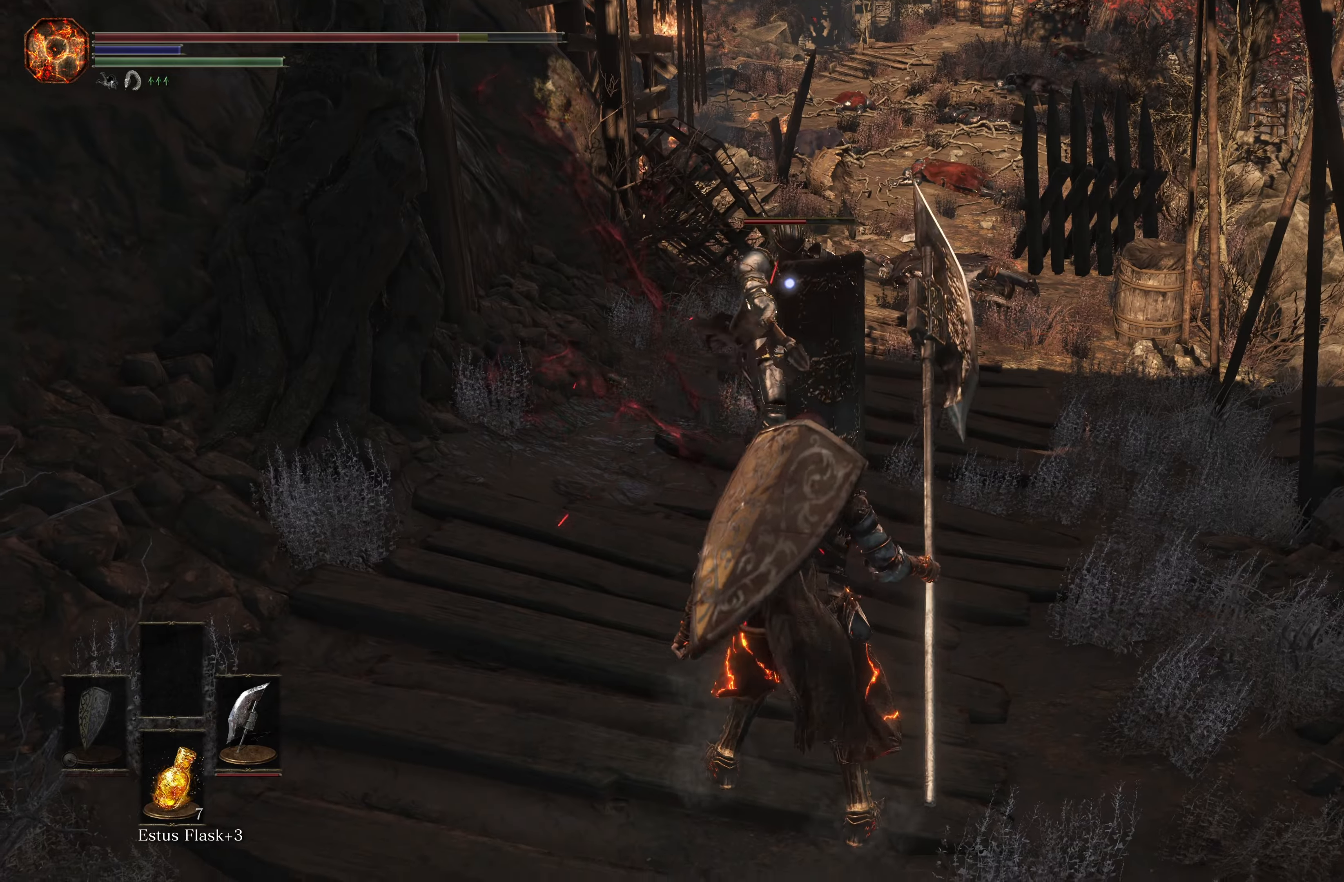
{"buttons": [], "left_stick": "up", "right_stick": "center", "events": [[33, "left_stick", "up"], [116, "R1", "down"], [266, "R1", "up"]]}
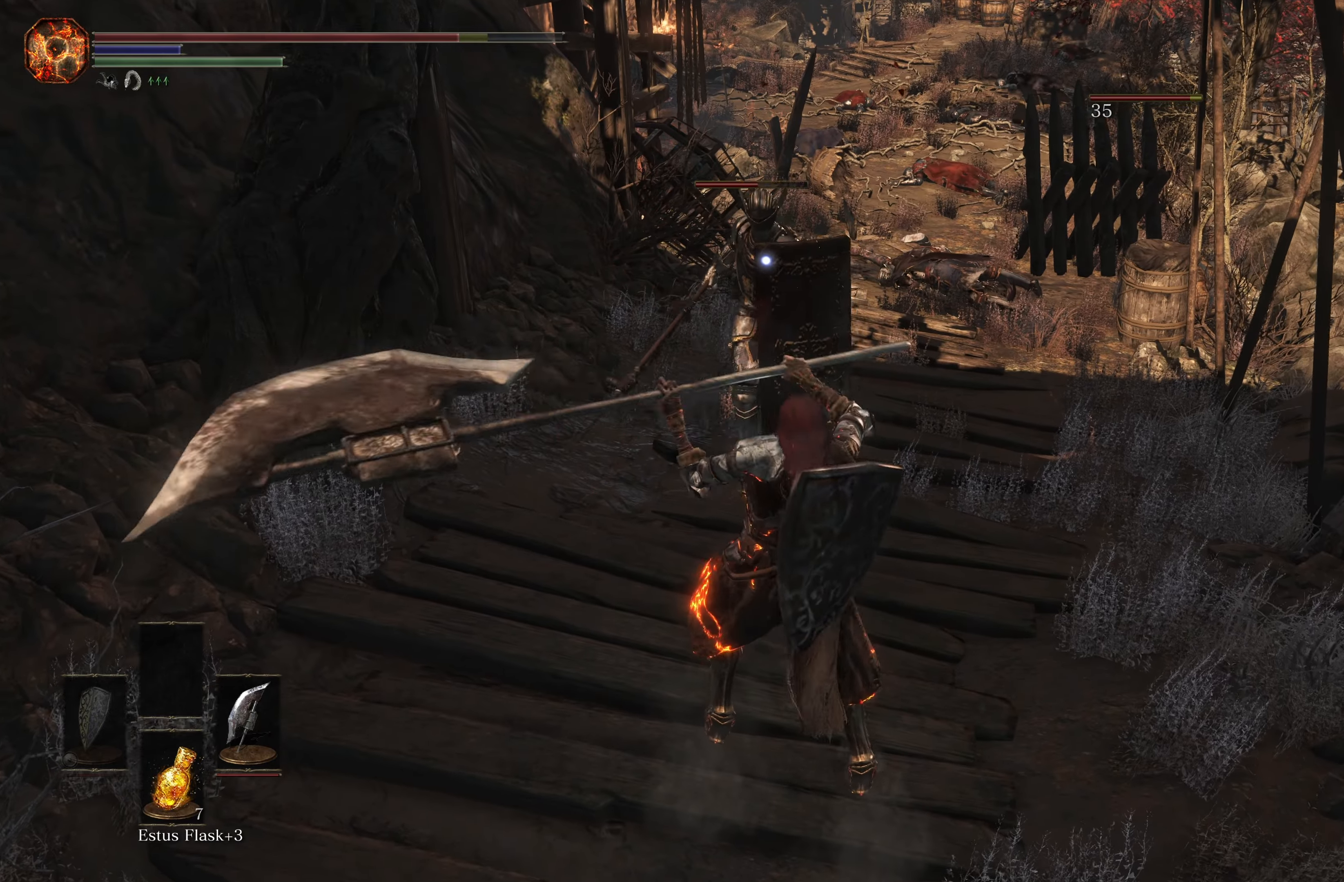
{"buttons": [], "left_stick": "up", "right_stick": "center", "events": []}
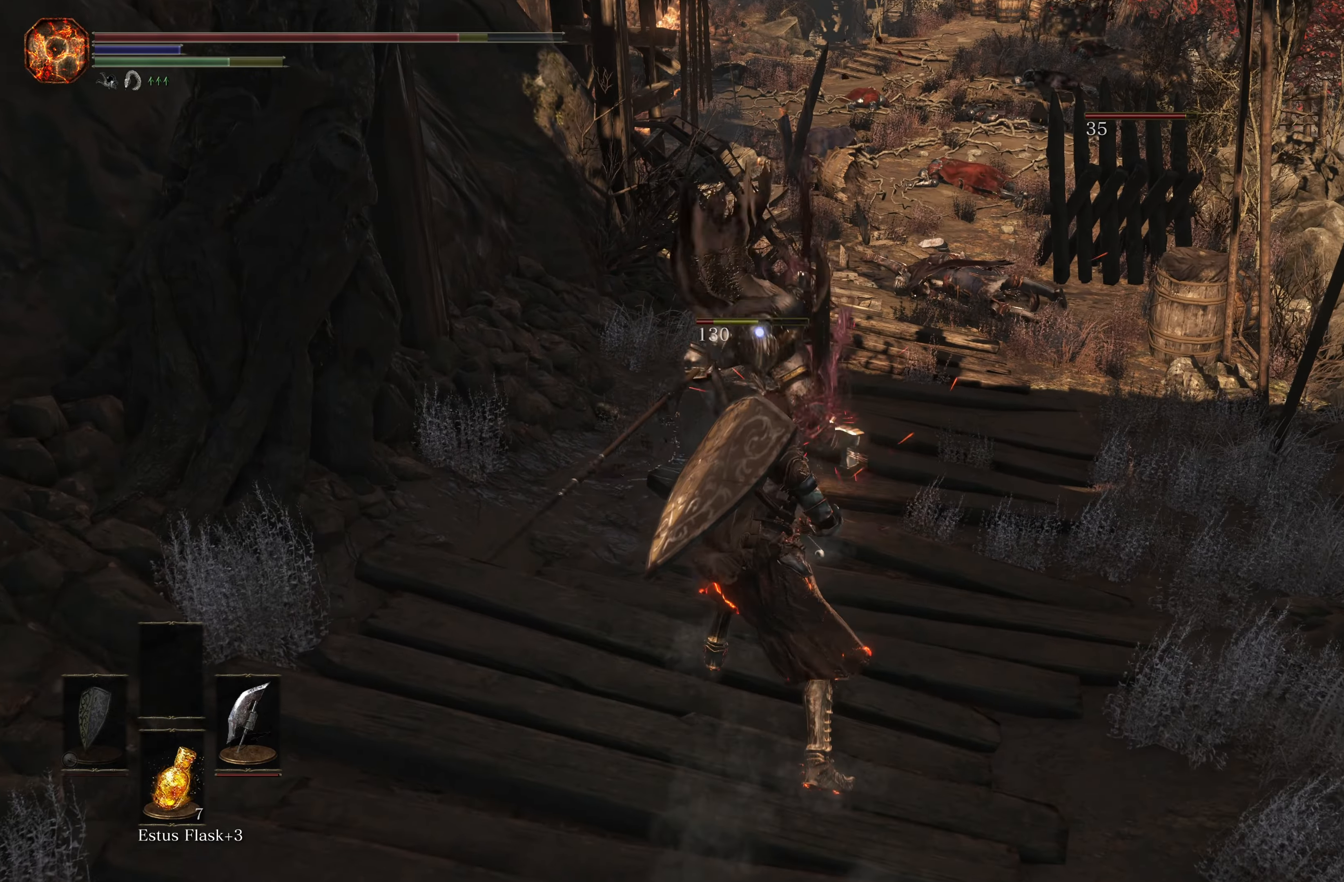
{"buttons": [], "left_stick": "up", "right_stick": "center", "events": [[50, "R1", "down"], [200, "R1", "up"]]}
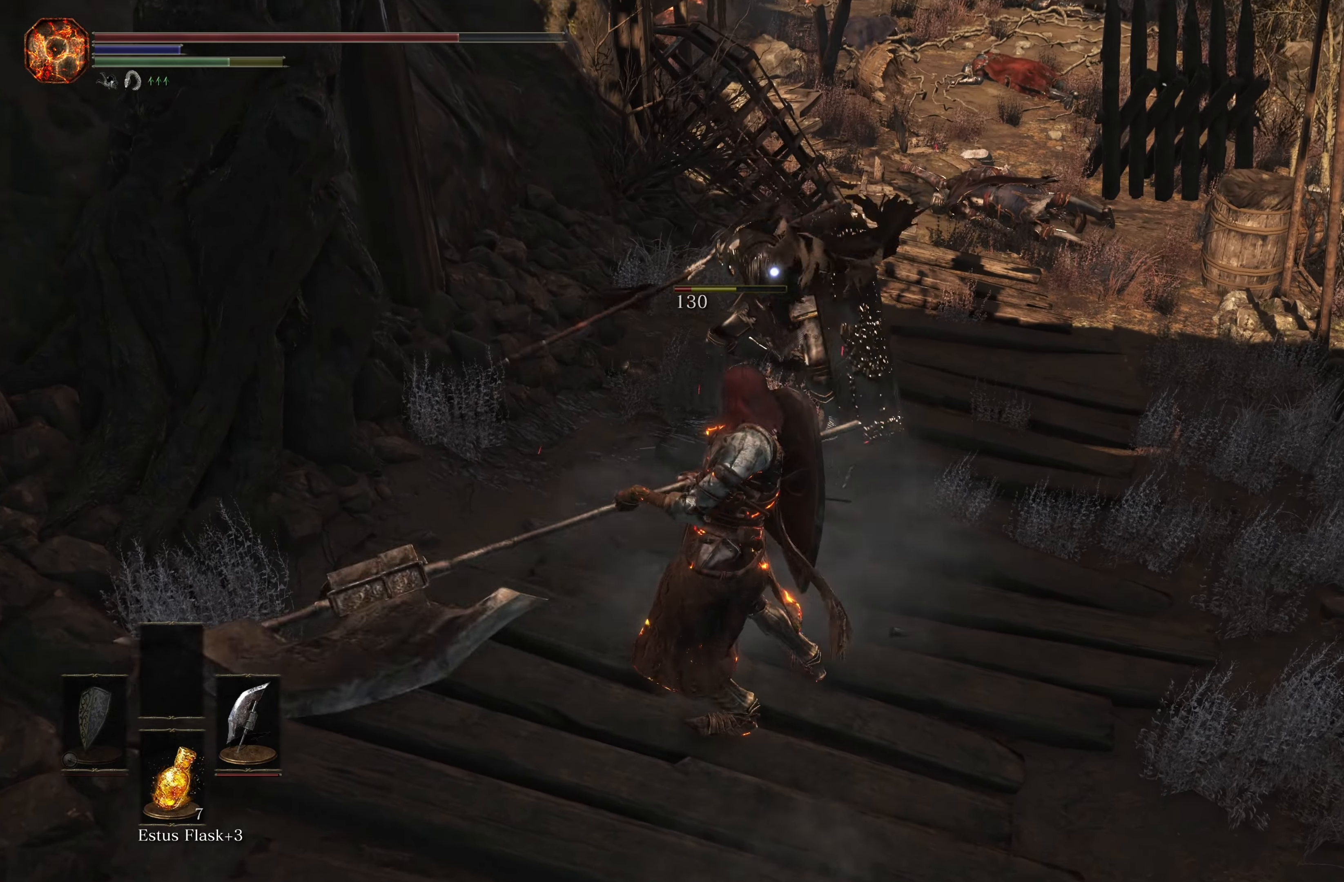
{"buttons": [], "left_stick": "up", "right_stick": "center", "events": []}
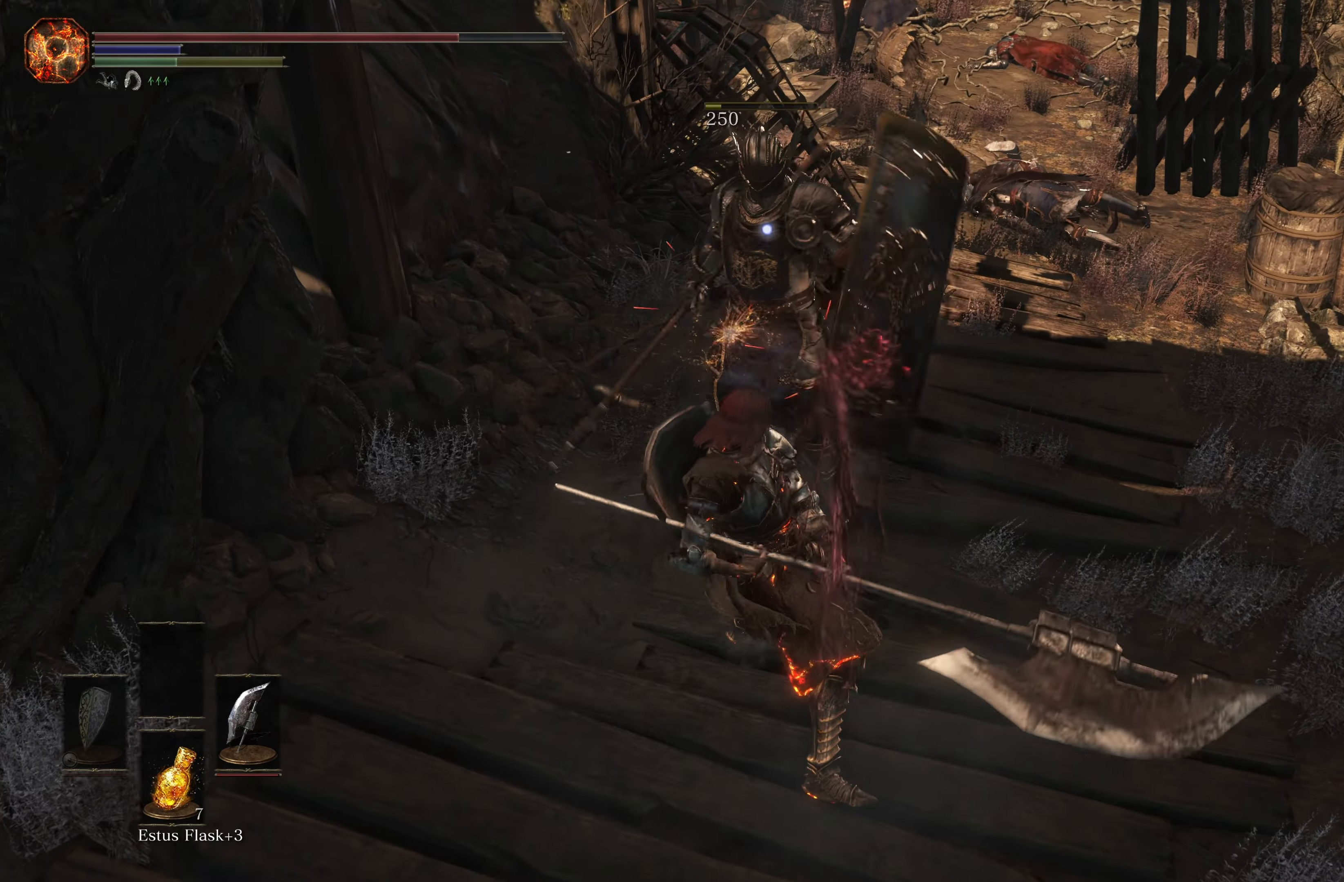
{"buttons": [], "left_stick": "center", "right_stick": "center", "events": [[183, "left_stick", "center"], [250, "R1", "down"], [416, "R1", "up"]]}
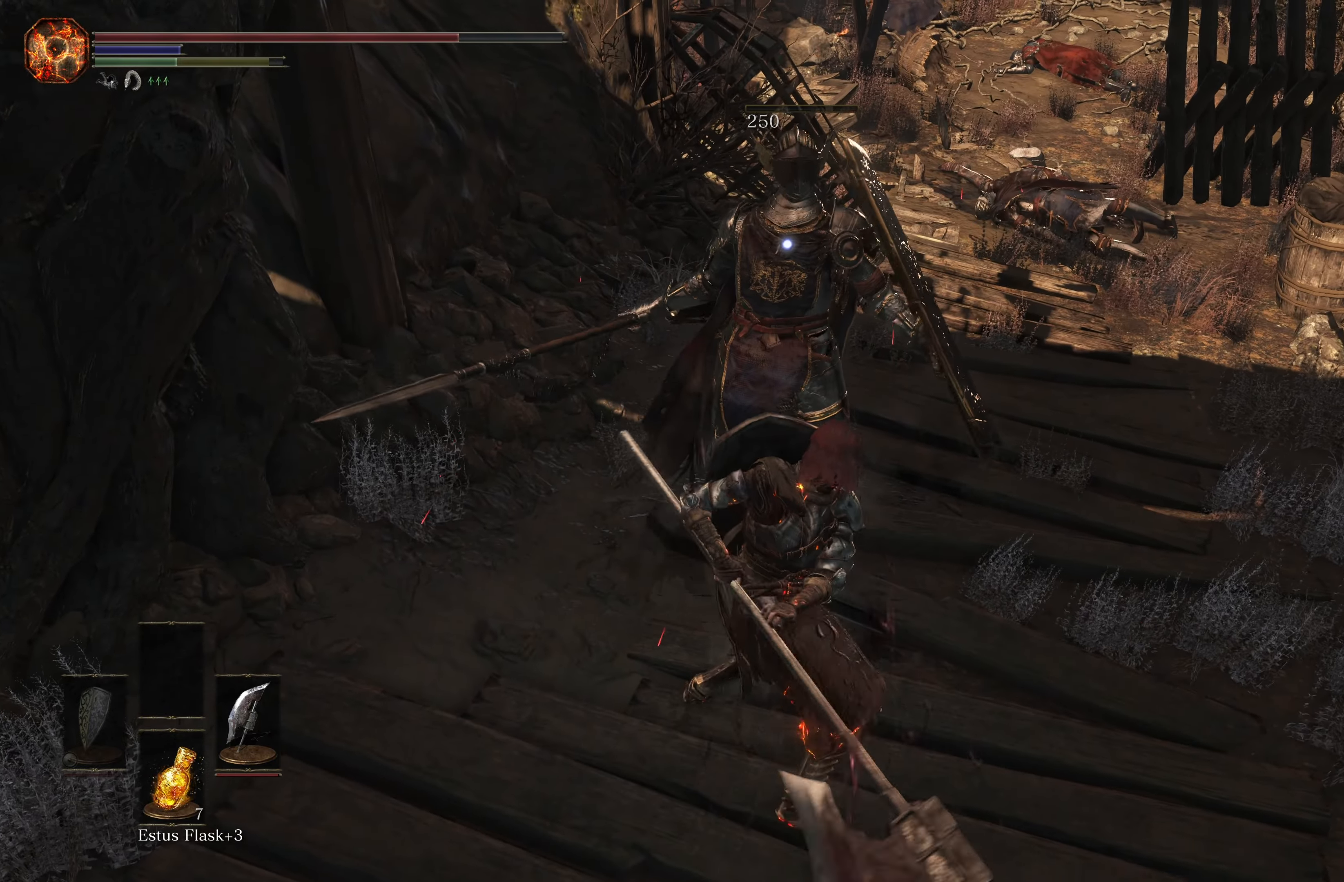
{"buttons": [], "left_stick": "center", "right_stick": "center", "events": []}
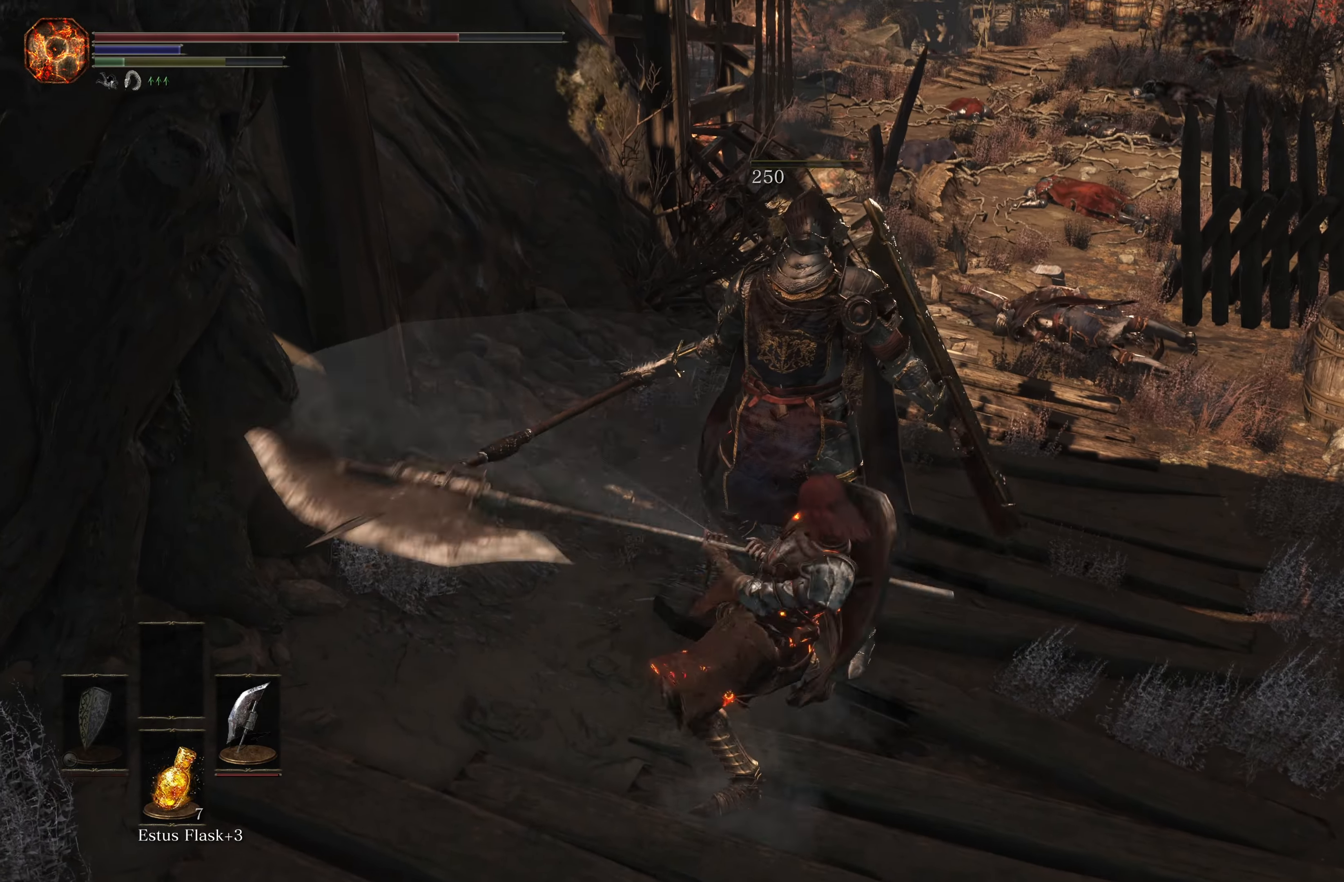
{"buttons": [], "left_stick": "up", "right_stick": "left", "events": [[333, "left_stick", "up"], [350, "right_stick", "left"]]}
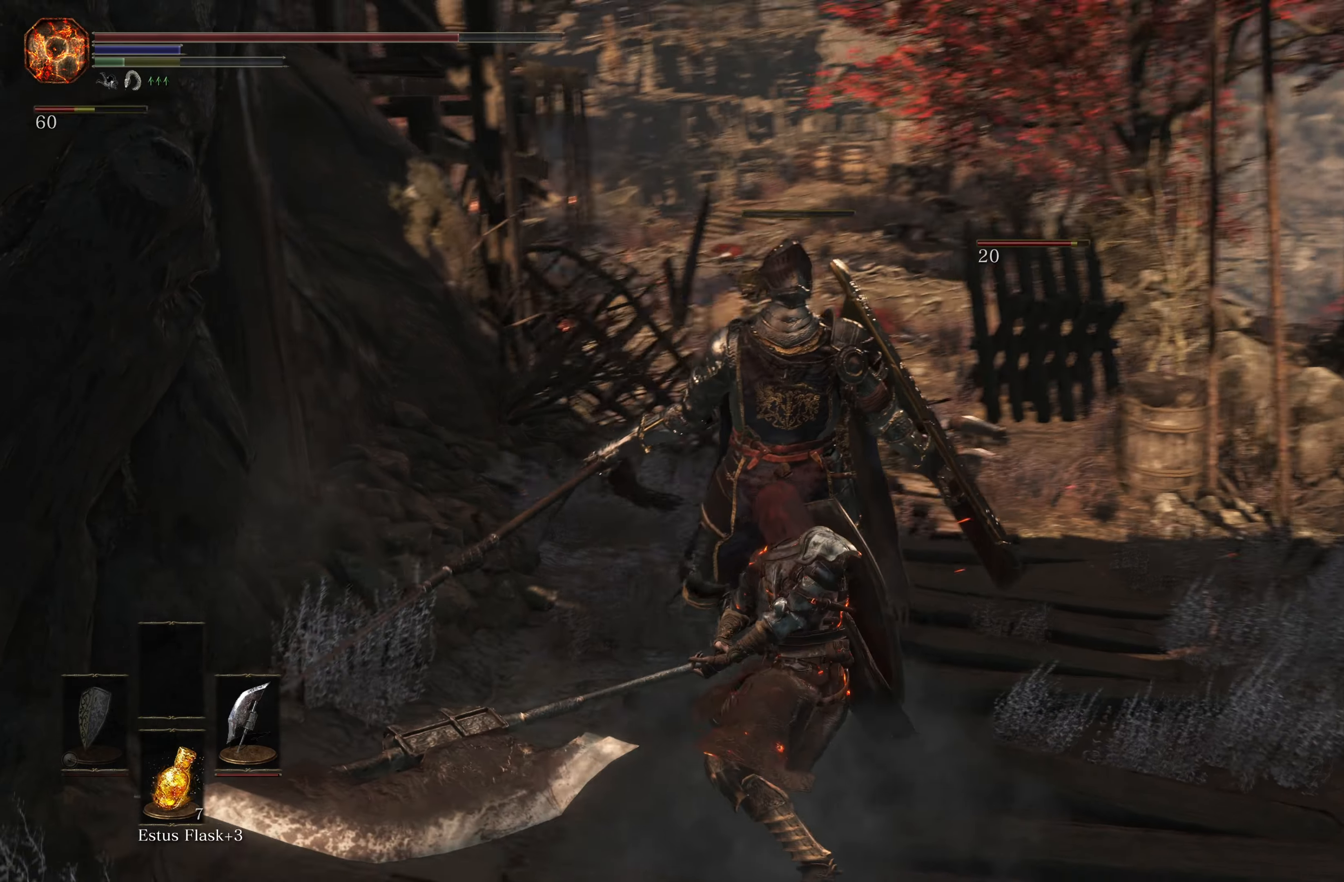
{"buttons": [], "left_stick": "up", "right_stick": "center", "events": [[33, "right_stick", "center"]]}
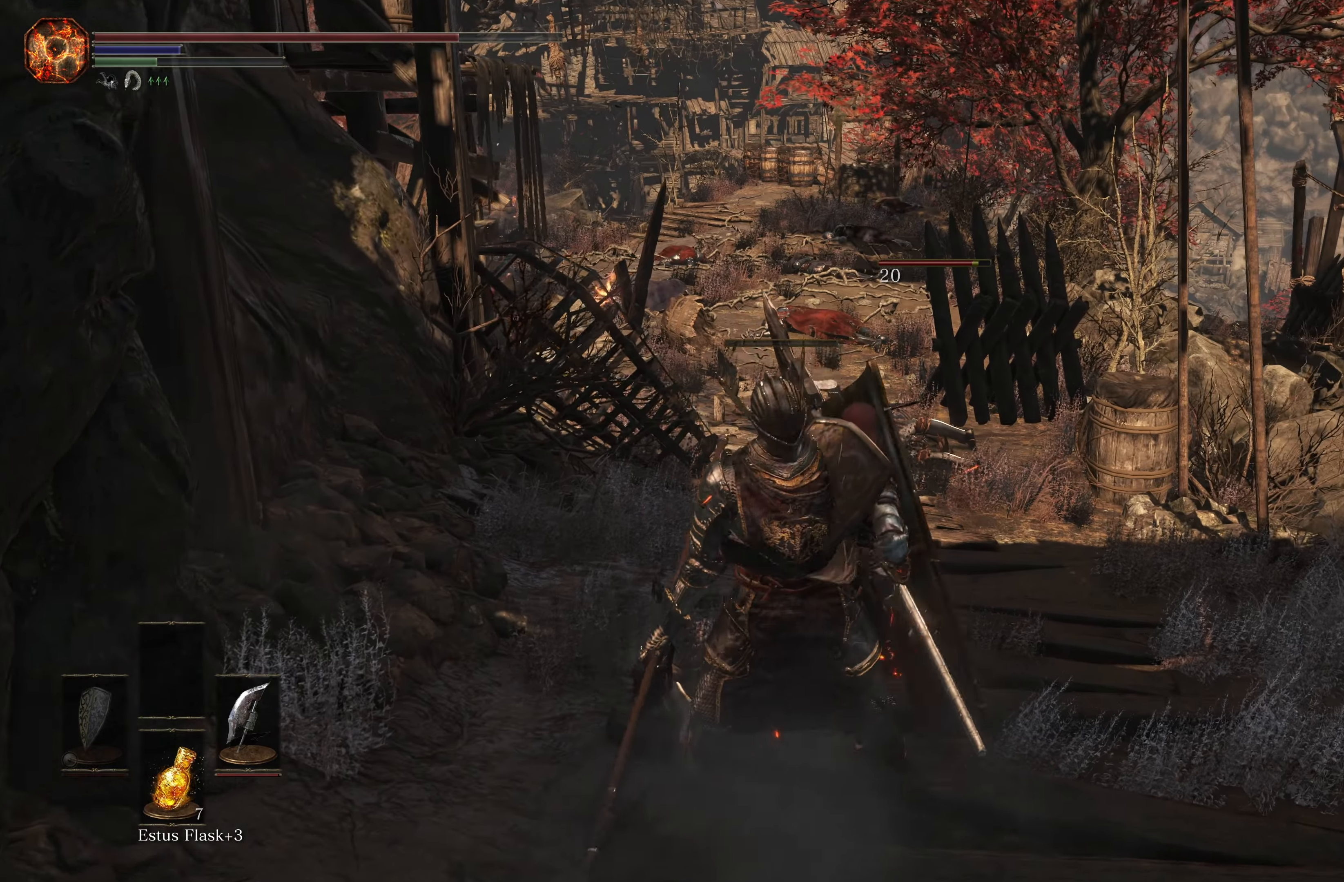
{"buttons": [], "left_stick": "up", "right_stick": "center", "events": []}
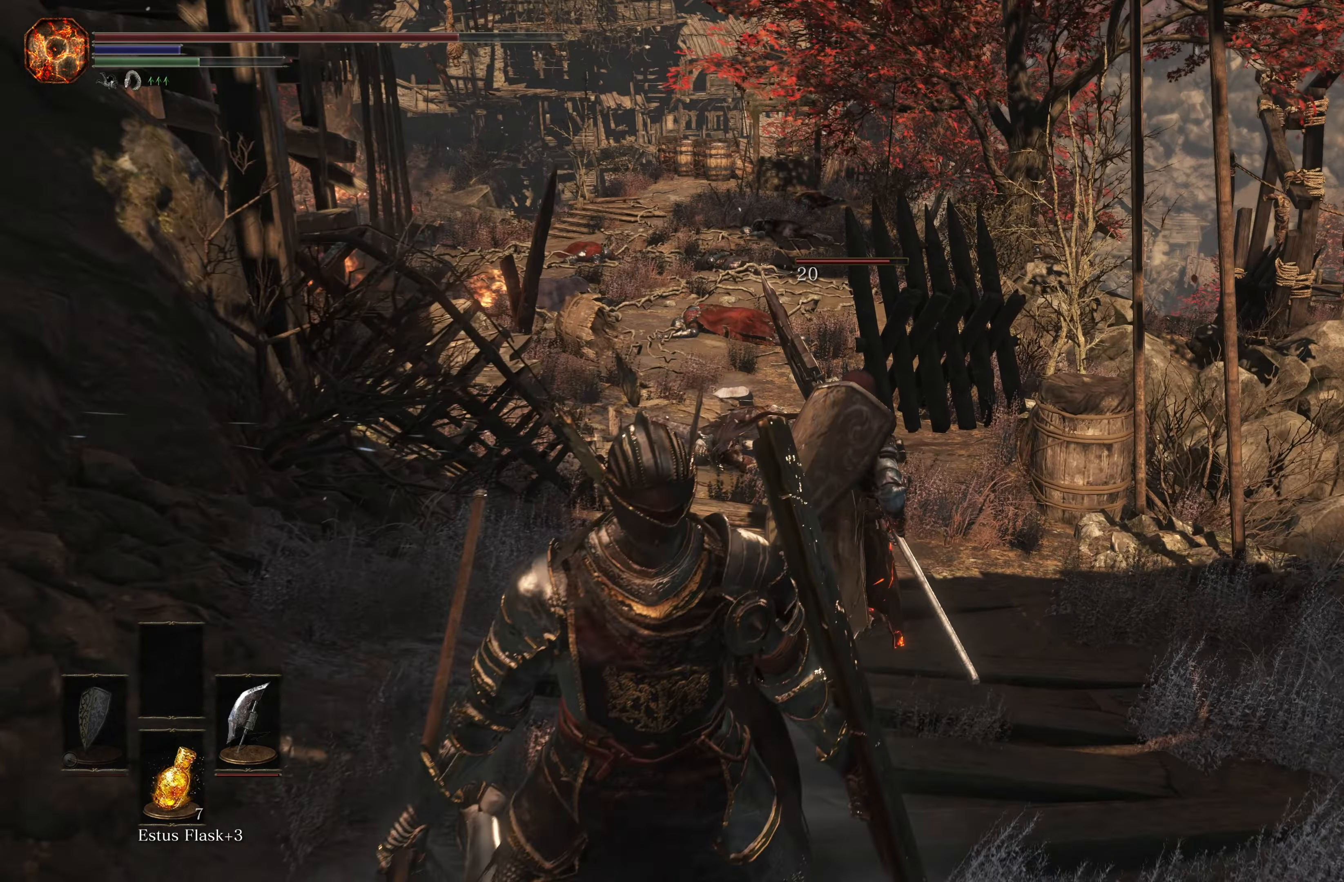
{"buttons": [], "left_stick": "center", "right_stick": "center", "events": [[300, "left_stick", "center"]]}
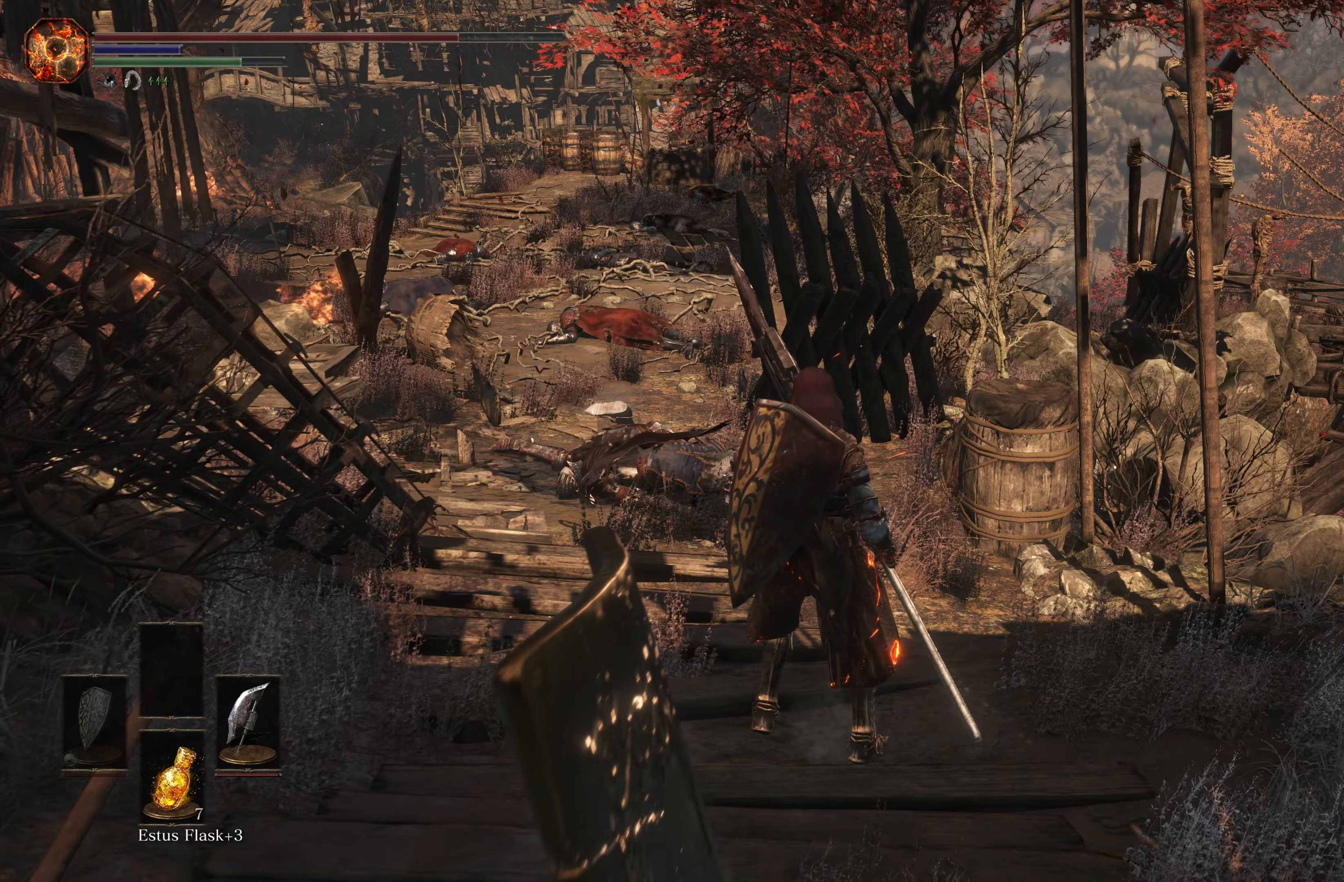
{"buttons": [], "left_stick": "down-left", "right_stick": "center", "events": [[483, "left_stick", "down-left"]]}
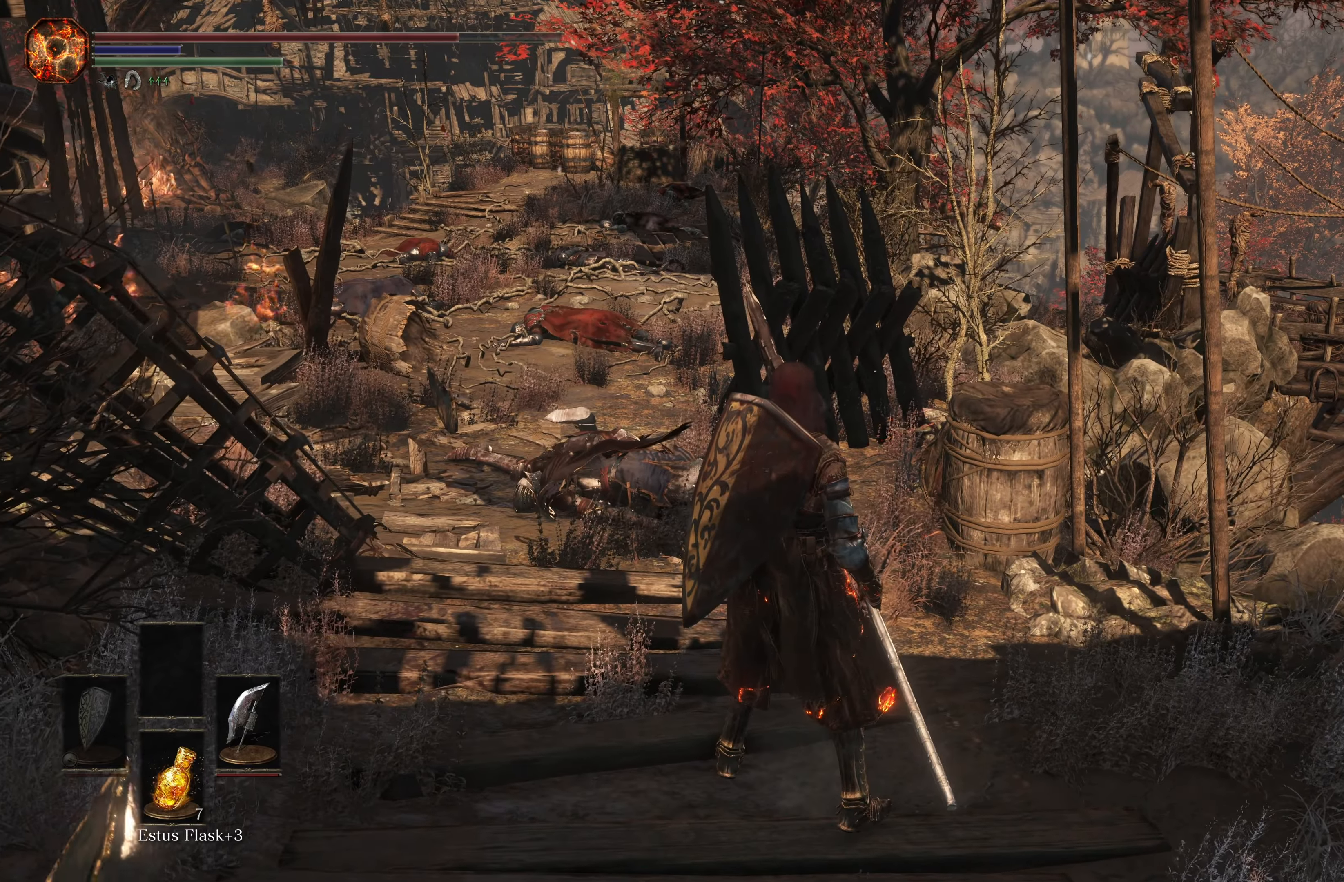
{"buttons": [], "left_stick": "center", "right_stick": "center", "events": [[100, "right_stick", "right"], [317, "left_stick", "center"], [333, "right_stick", "center"]]}
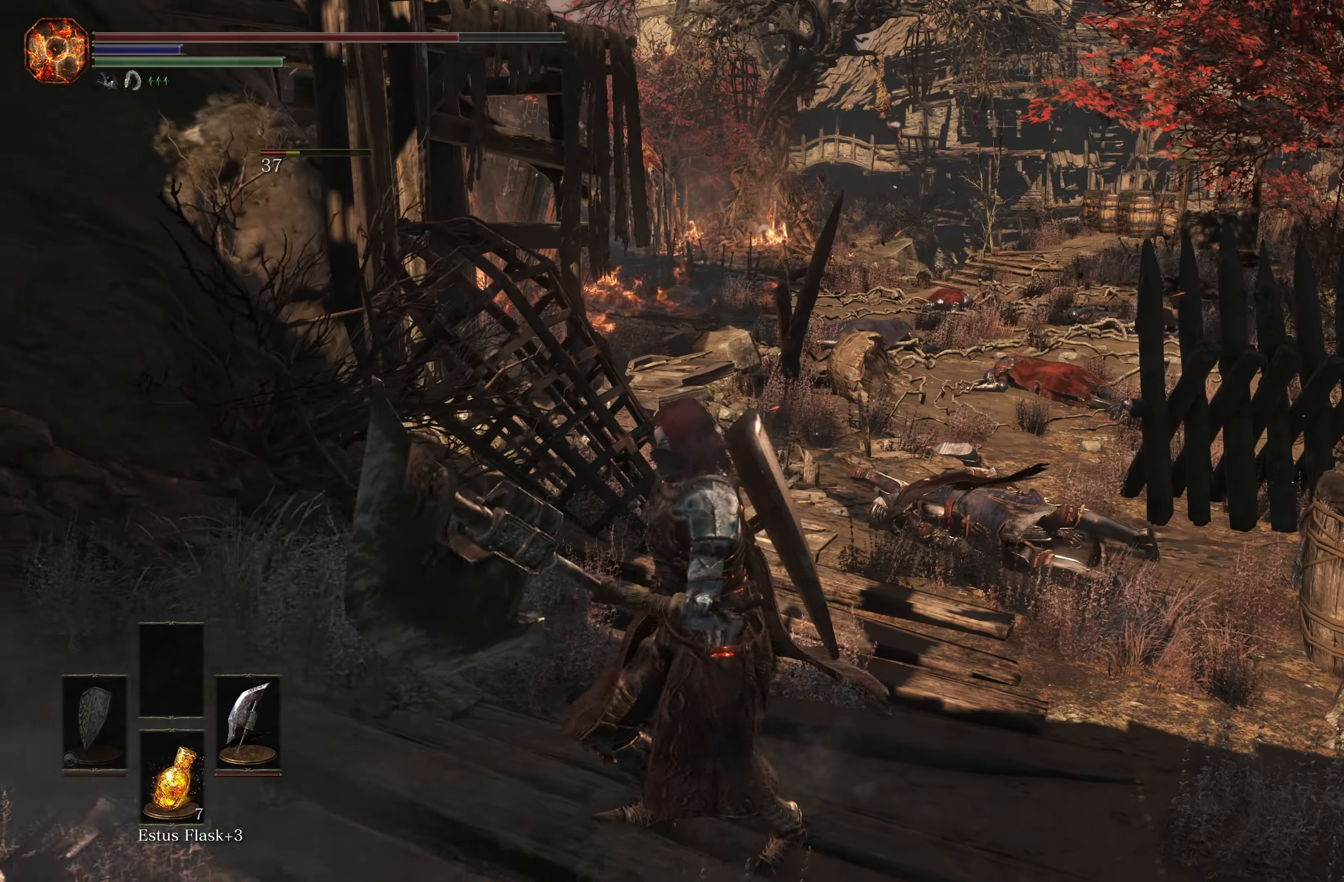
{"buttons": [], "left_stick": "center", "right_stick": "center", "events": []}
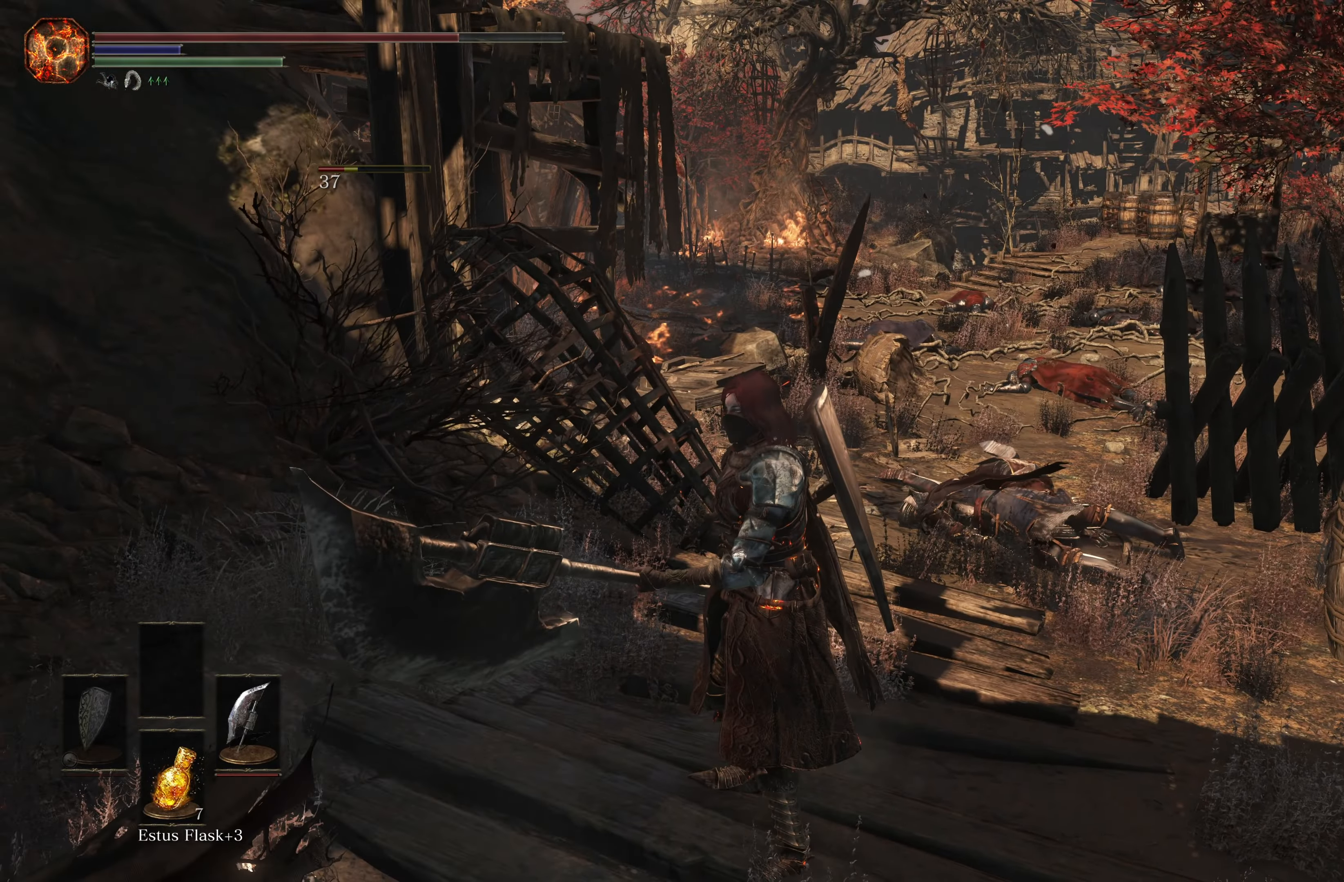
{"buttons": [], "left_stick": "center", "right_stick": "center", "events": []}
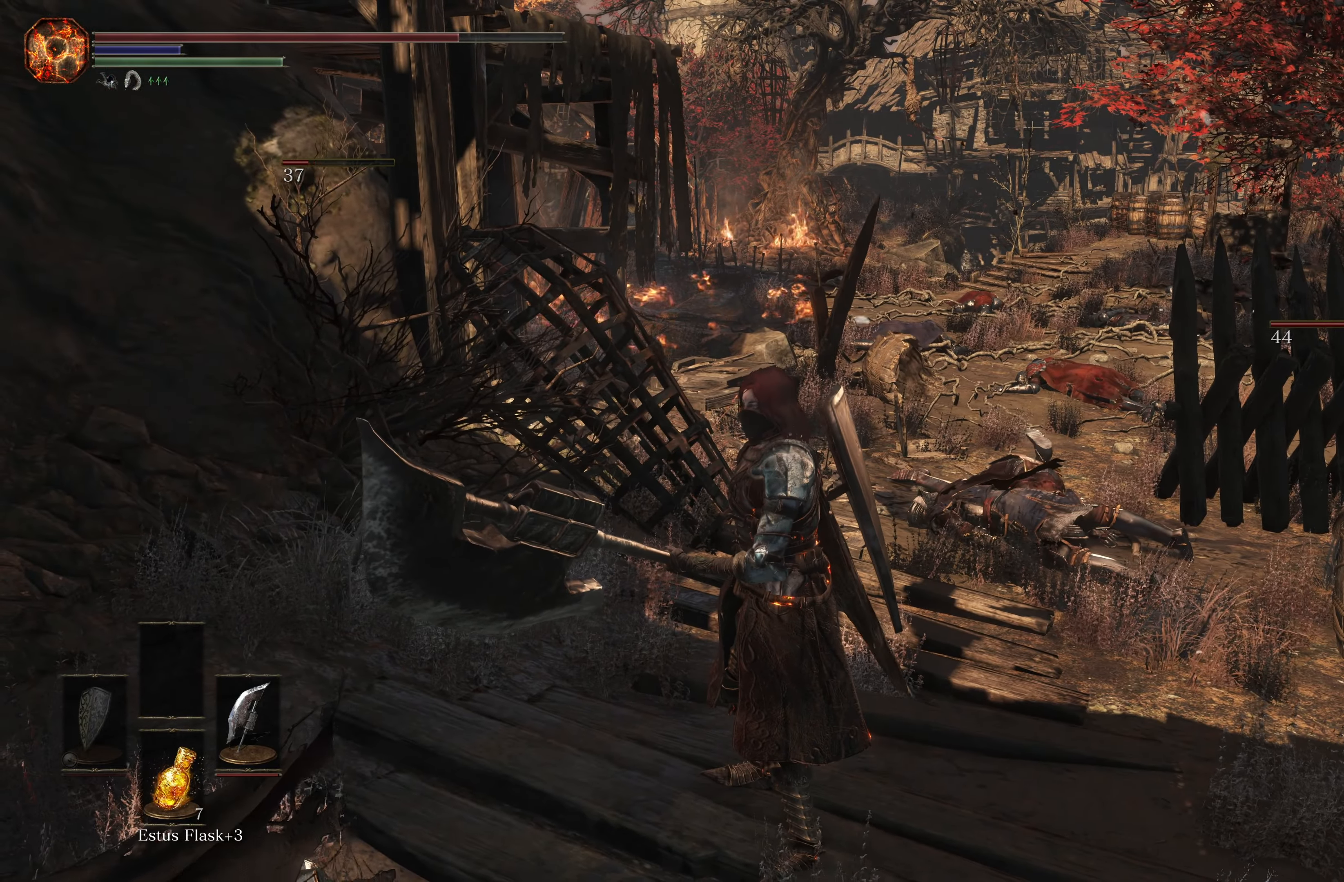
{"buttons": [], "left_stick": "center", "right_stick": "center", "events": []}
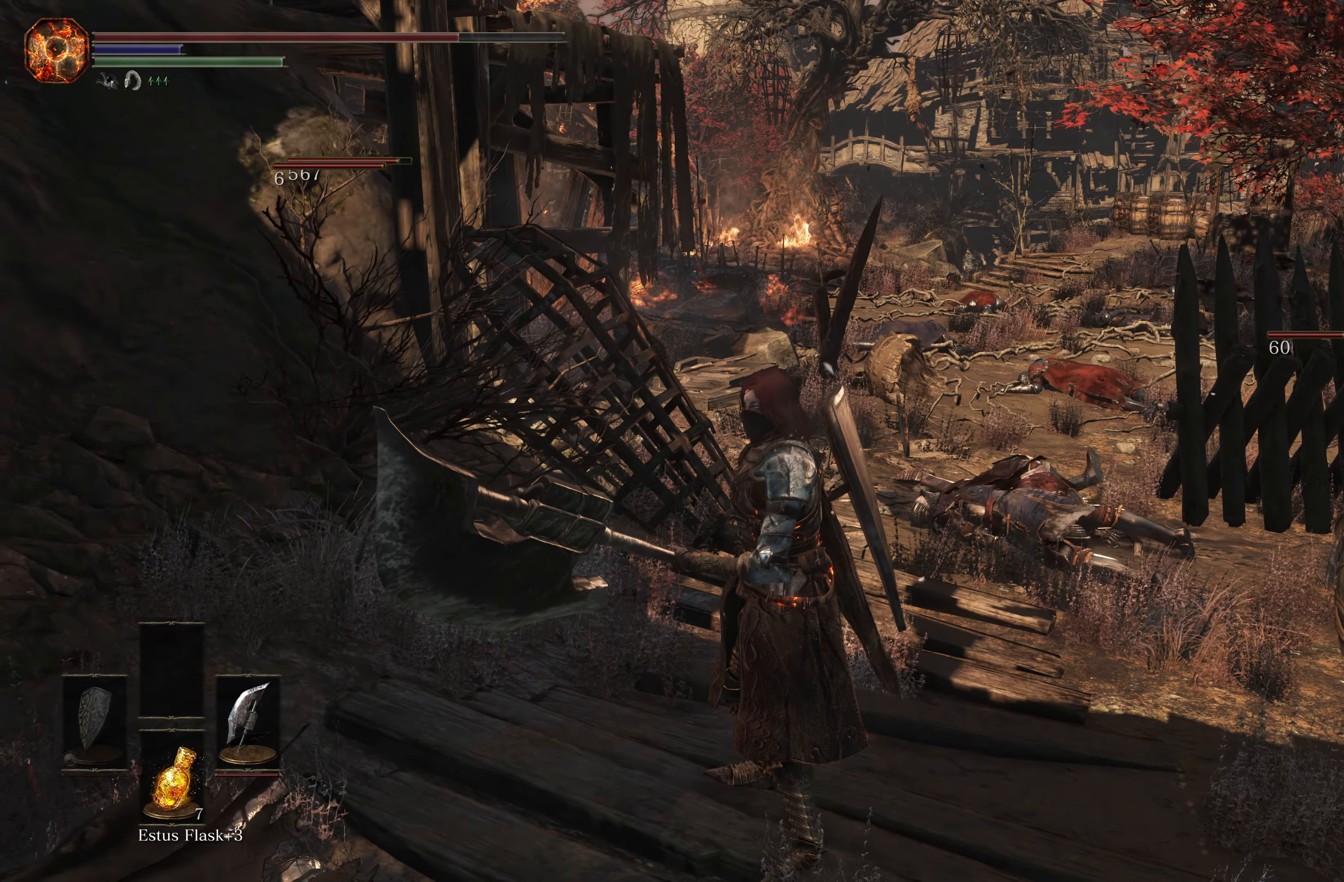
{"buttons": [], "left_stick": "up", "right_stick": "right", "events": [[350, "left_stick", "up"], [467, "right_stick", "right"]]}
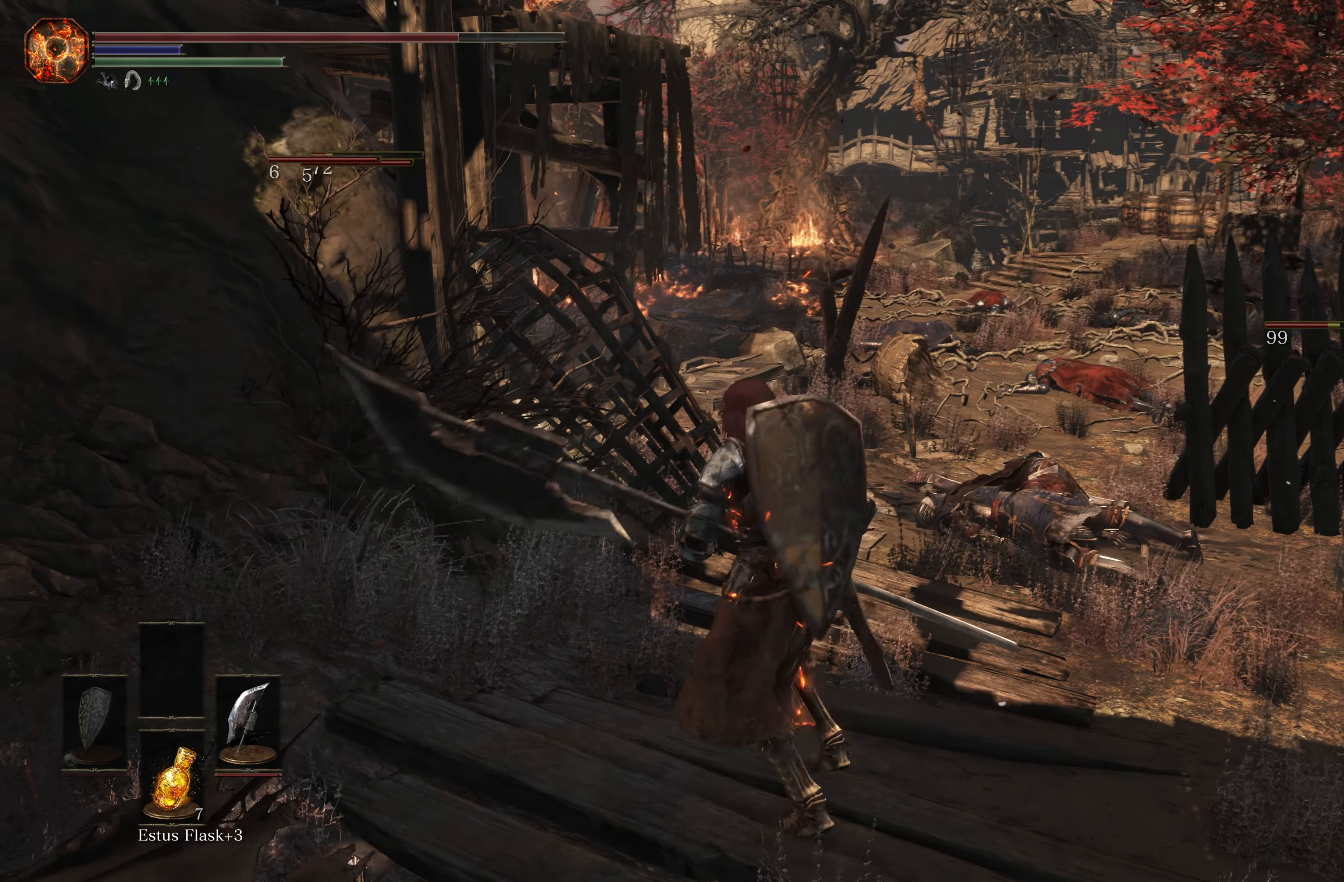
{"buttons": [], "left_stick": "up", "right_stick": "center", "events": [[133, "right_stick", "center"]]}